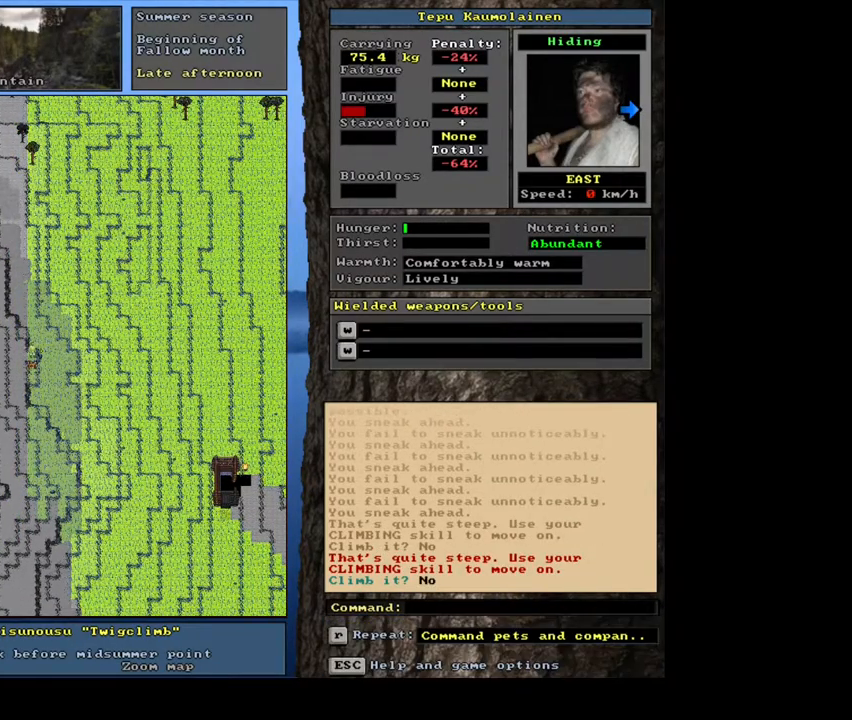
Gameplay with keyboard and mouse; each line is a JSON object with the keys and mouse buttons held at the frame after it. "events" lists presses ("down") and releases ("up") of ".", "/", "0", "1", "2", "3", "4", "5", "6", "7", "8", "9", "a", "alt_l", "alt_r", "b", "backslash", "backspace", "c", "caps_lock", "comma", "ctrl_l", "ctrl_r", "d", "down", "e", "equals", "escape", "f", "f1", "f10", "f11", "f12", "f2", "f3", "f4", "f5", "f6", "f7", "f8", "f9", "g", "h", "i", "j", "k", "l", "lbracket", "left", "m", "minus", "n", "num0", "num1", "num2", "num3", "num4", "num5", "num6", "num7", "num8", "num9", "o", "p", "q", "quote", "r", "rbracket", "return", "right", "s", "semicolon", "shift_l", "shift_r", "space", "super", "t", "tab", "tilde", "u", "up", "v", "w", "x", "y", "z", "mouse_left", "mouse_wheel", "mouse_right", "mouse_mb4" and "mouse_mb5" between this image and that frame as [ms after this image, input, new state], when the widget could be followed in between. "mouse_left", "mouse_wheel", "mouse_right", "mouse_mb4", "mouse_mb5" = the "left", "wheel", "right", "mb4", "mb5" buttons of the "mouse" list. No other keys are recorded. "wheel" means that the mouse wheel is clicked or scrolled. Mouse movement is not recorded. Not read: other_keys.
{"keys": ["ctrl_l"], "mouse": [], "events": []}
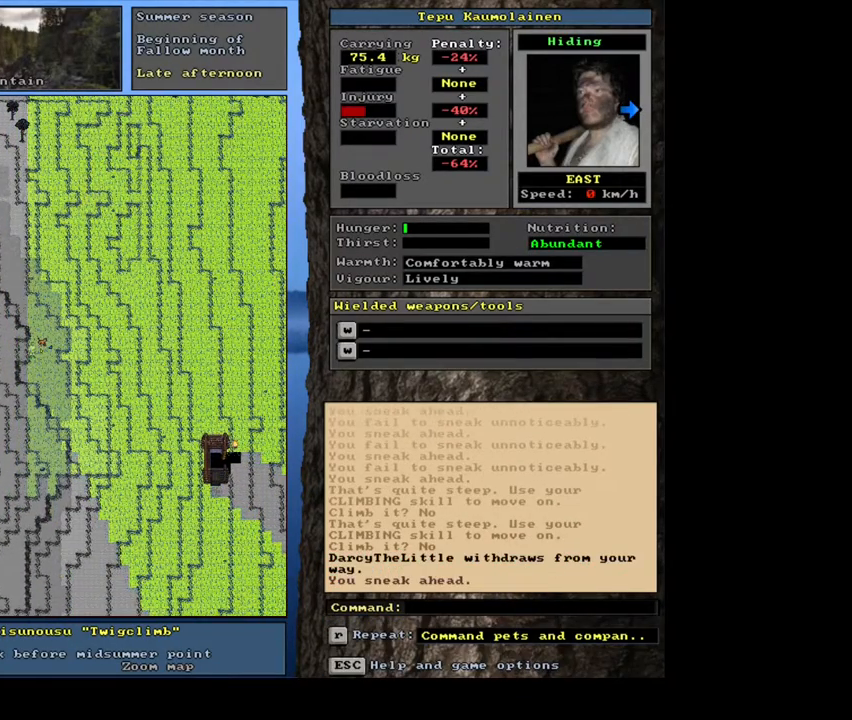
{"keys": ["ctrl_l"], "mouse": [], "events": []}
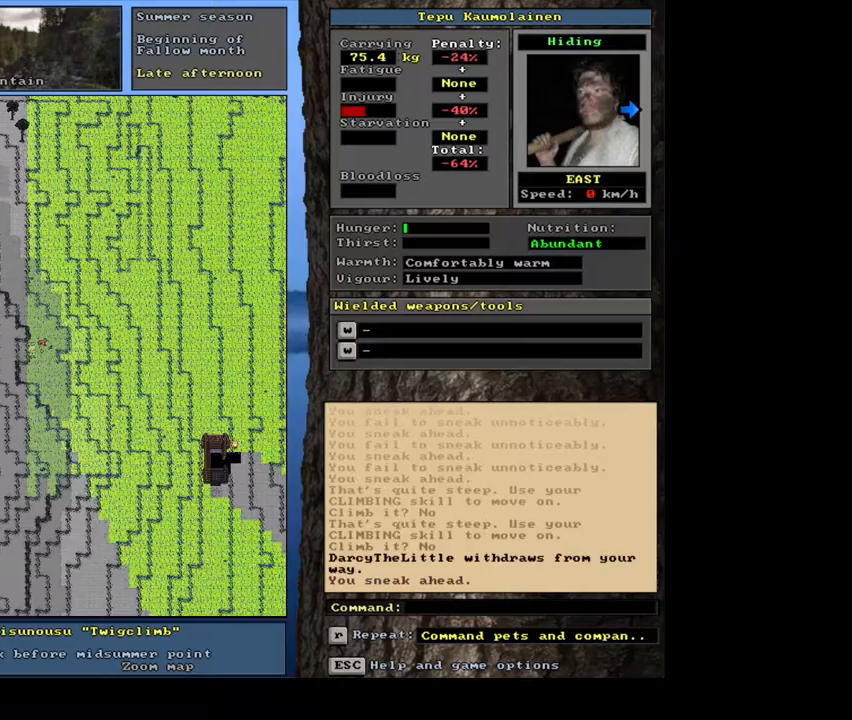
{"keys": ["ctrl_l"], "mouse": [], "events": []}
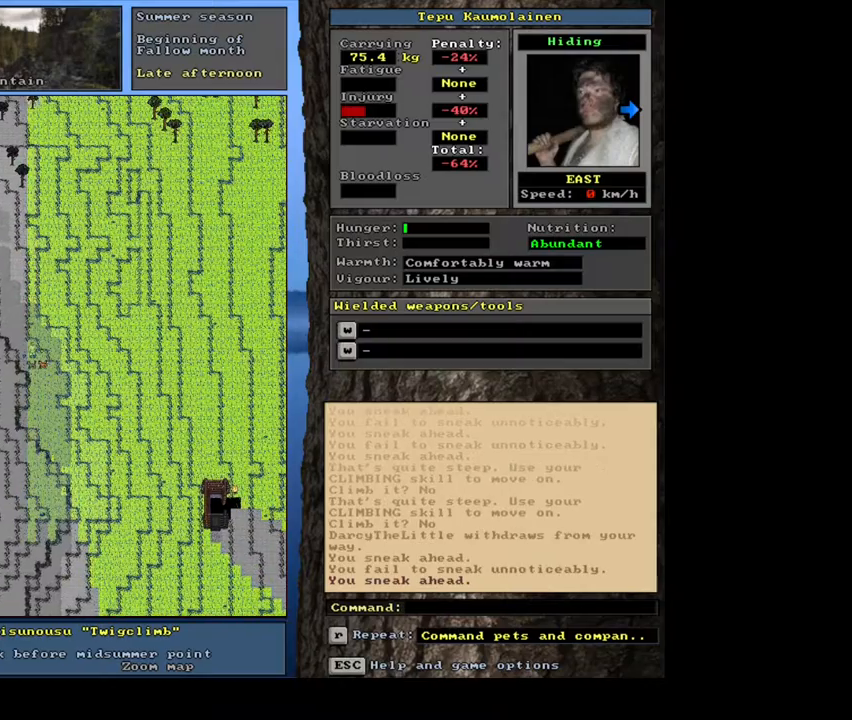
{"keys": ["ctrl_l"], "mouse": [], "events": []}
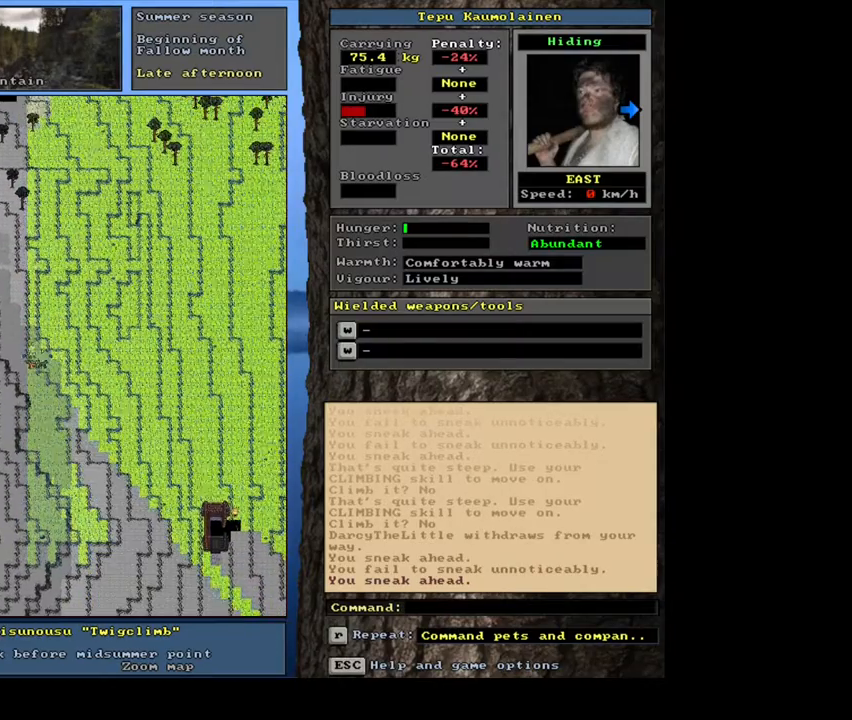
{"keys": [], "mouse": [], "events": [[167, "ctrl_l", "up"]]}
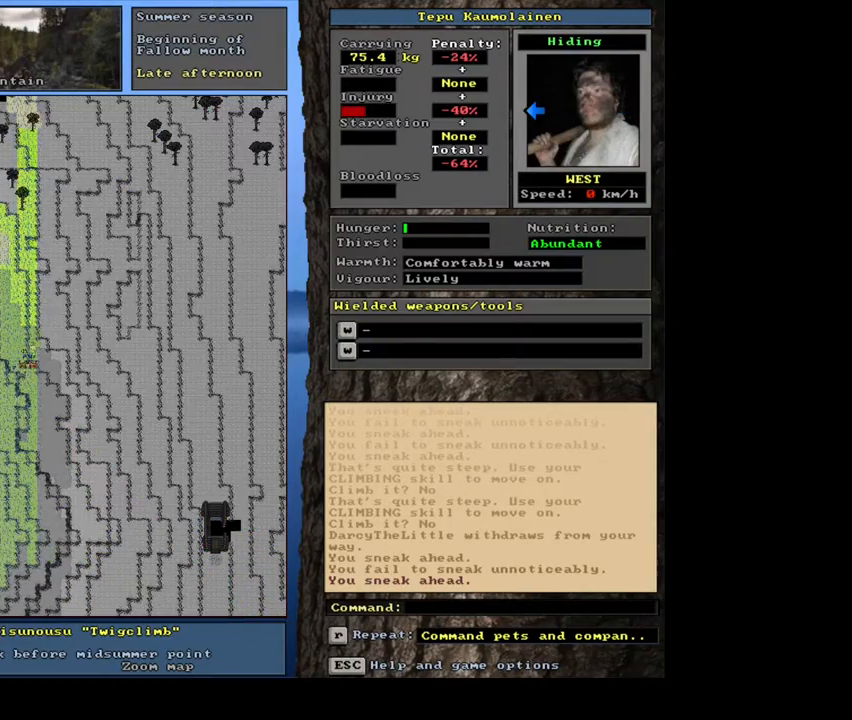
{"keys": ["ctrl_l"], "mouse": [], "events": [[467, "ctrl_l", "down"]]}
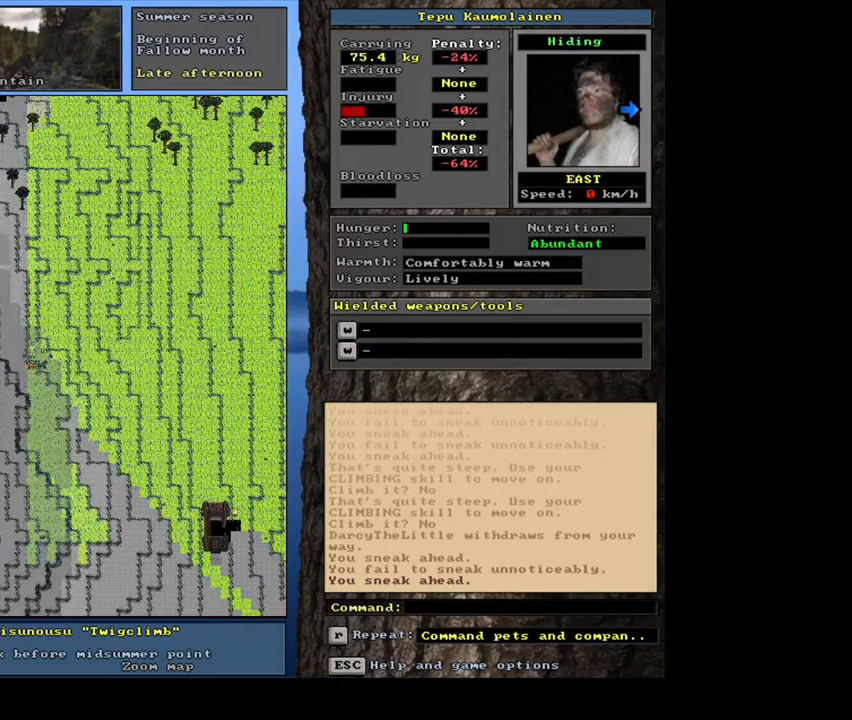
{"keys": ["ctrl_l"], "mouse": [], "events": []}
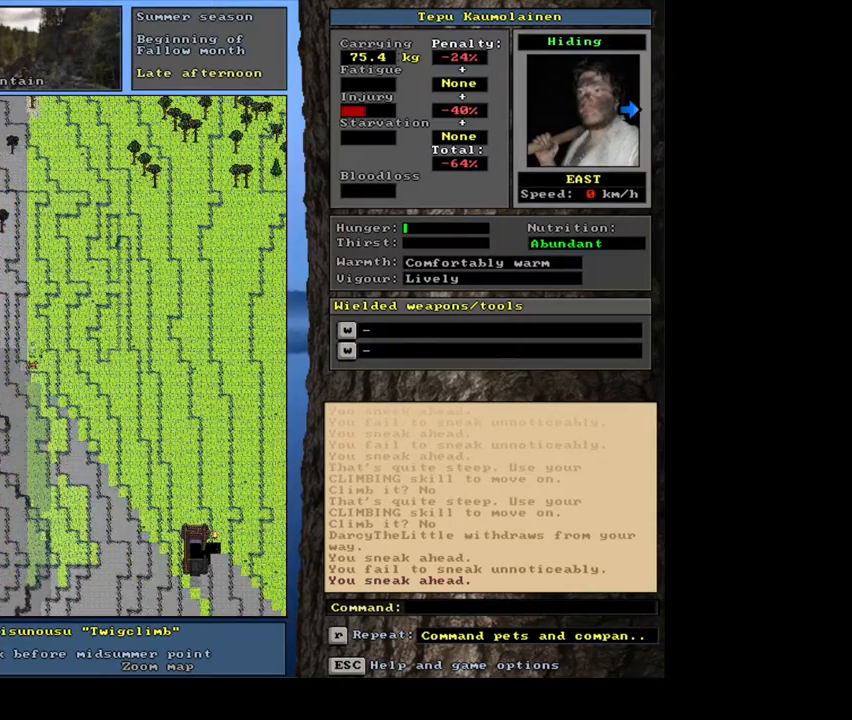
{"keys": ["ctrl_l"], "mouse": [], "events": []}
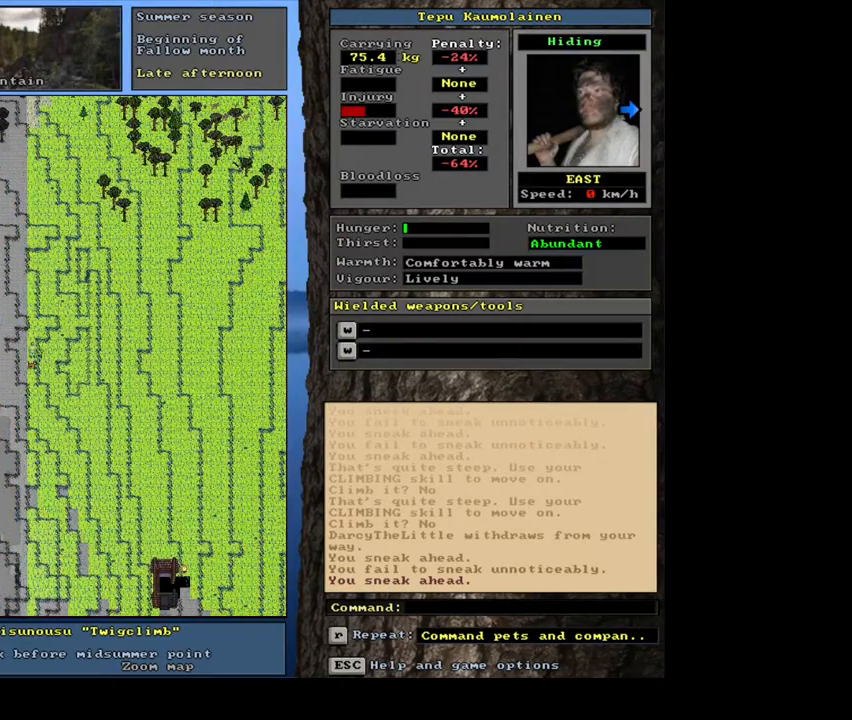
{"keys": [], "mouse": [], "events": [[200, "ctrl_l", "up"]]}
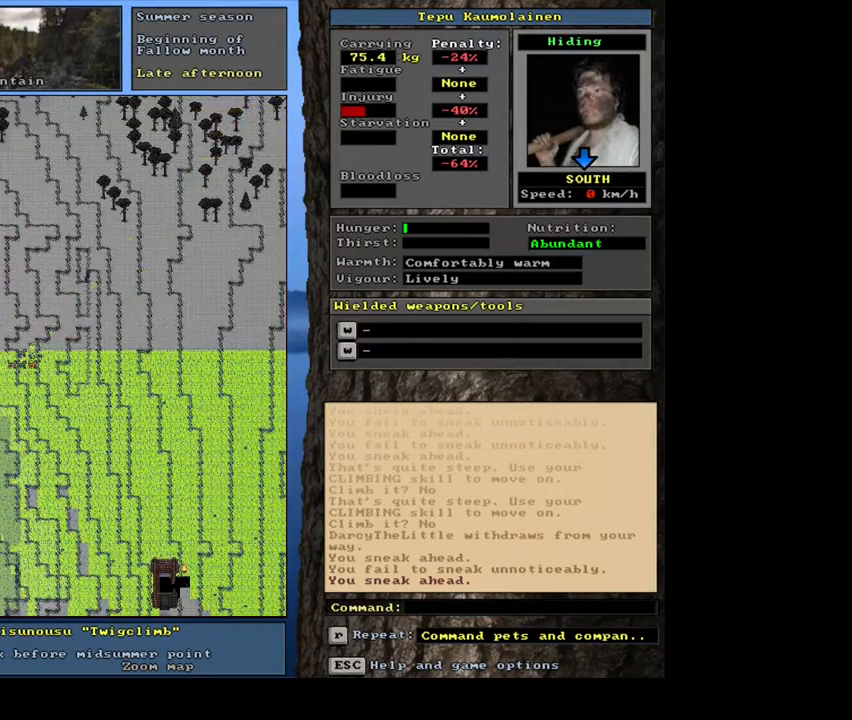
{"keys": [], "mouse": [], "events": []}
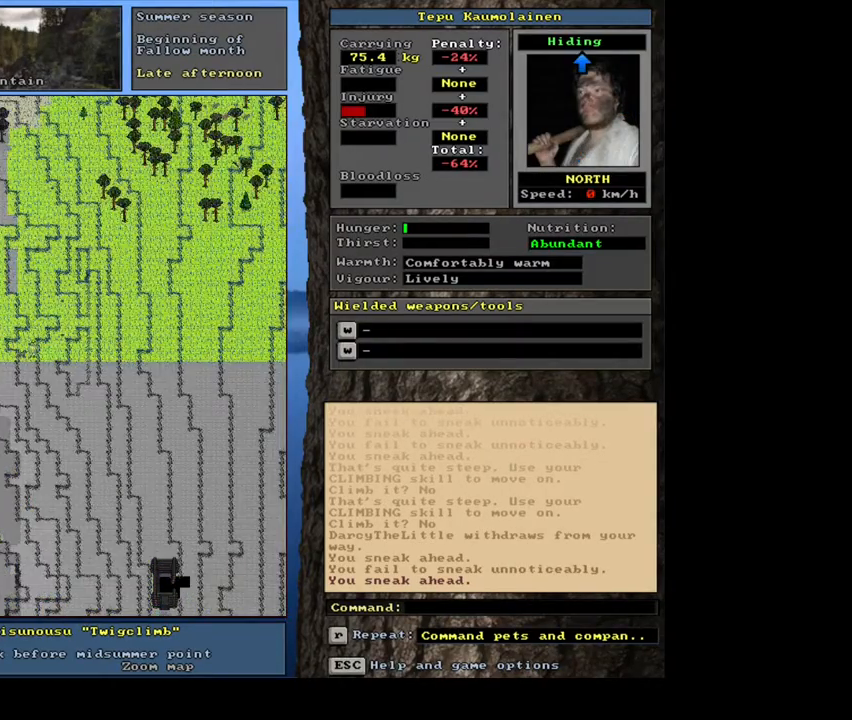
{"keys": ["ctrl_l"], "mouse": [], "events": [[317, "ctrl_l", "down"]]}
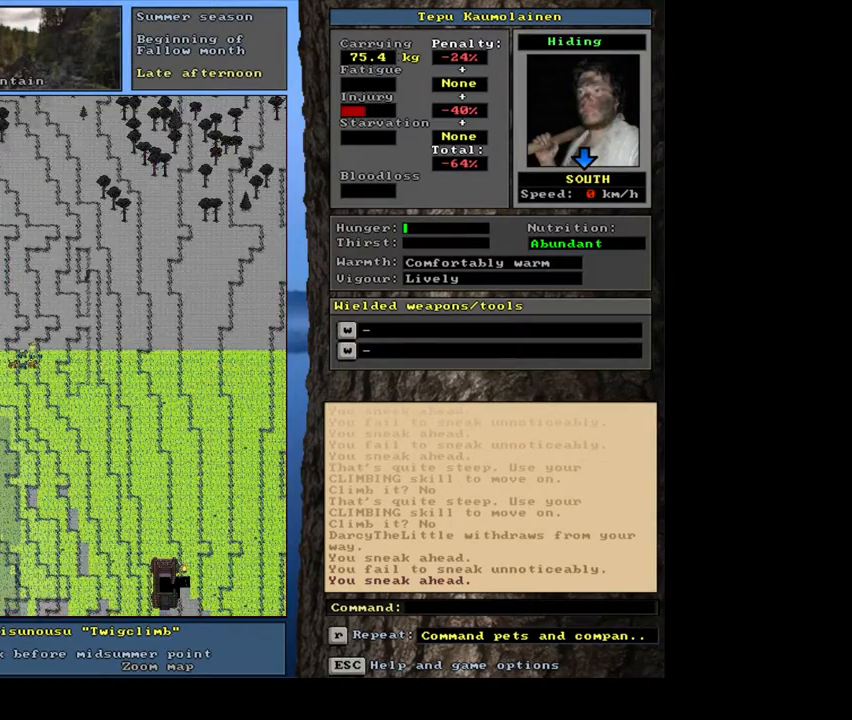
{"keys": ["ctrl_l"], "mouse": [], "events": []}
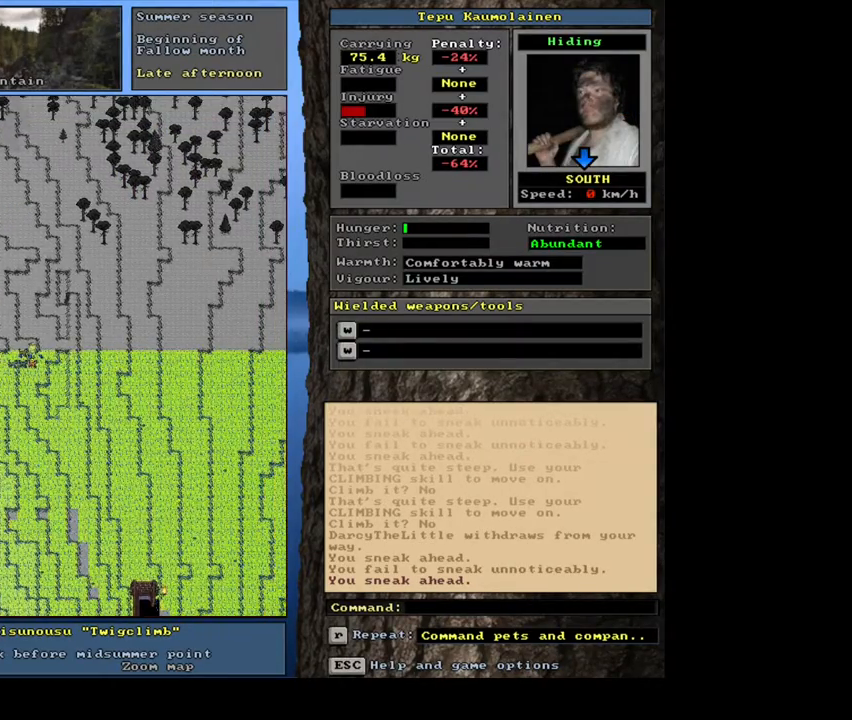
{"keys": ["ctrl_l"], "mouse": [], "events": []}
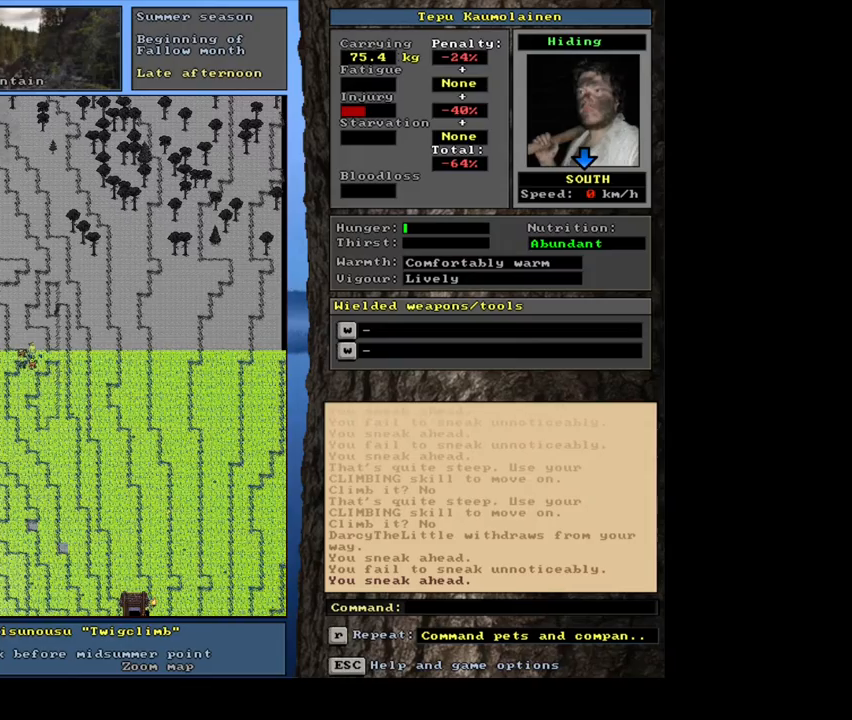
{"keys": ["ctrl_l"], "mouse": [], "events": []}
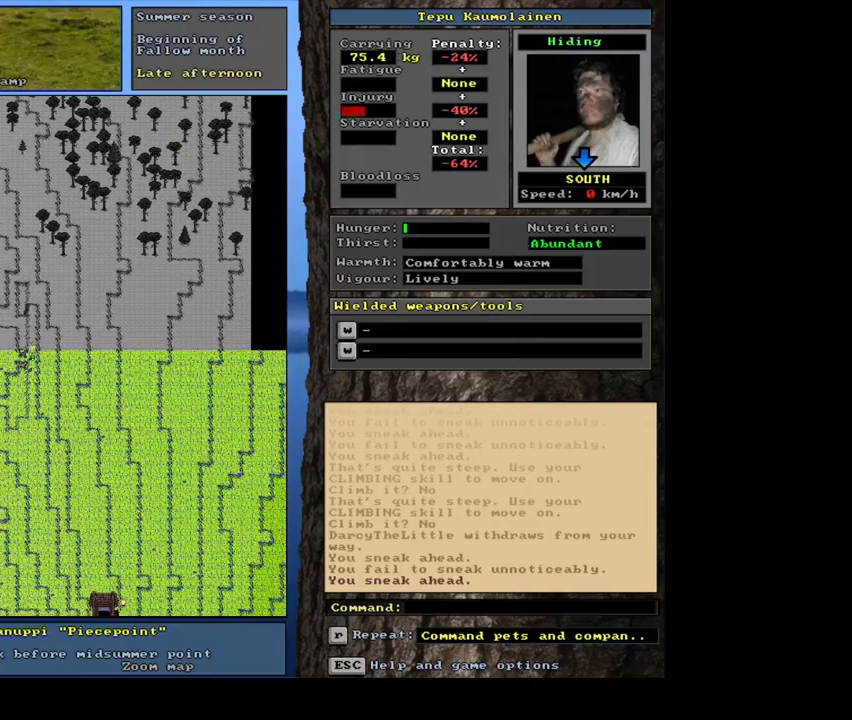
{"keys": ["ctrl_l"], "mouse": [], "events": []}
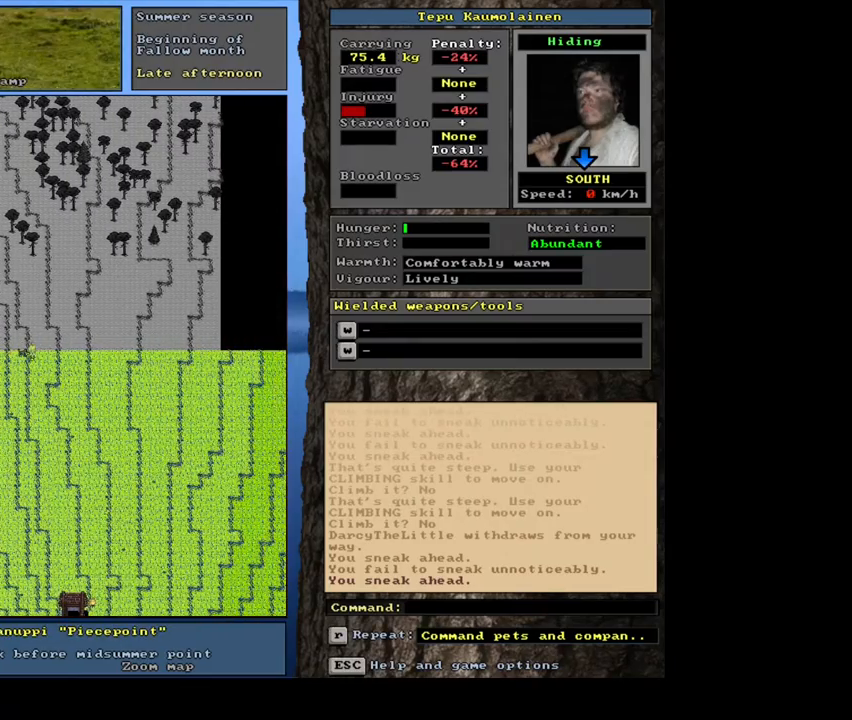
{"keys": ["ctrl_l"], "mouse": [], "events": []}
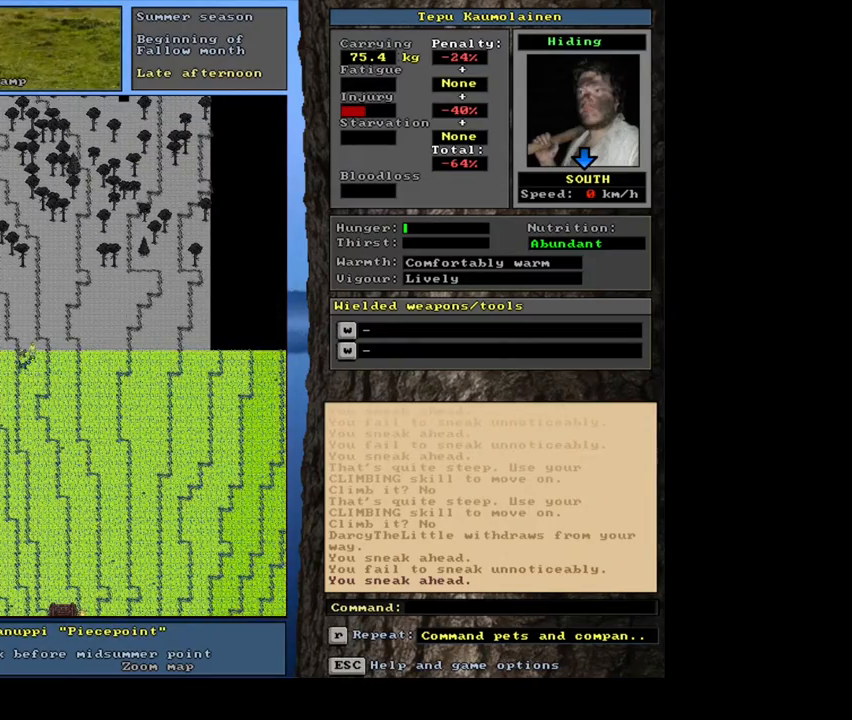
{"keys": ["ctrl_l"], "mouse": [], "events": []}
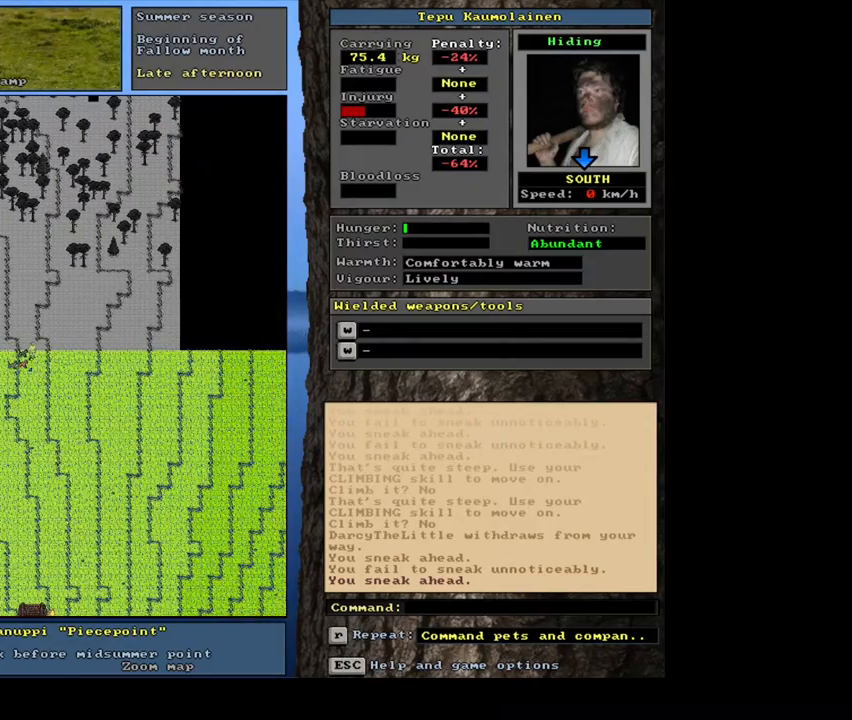
{"keys": ["ctrl_l"], "mouse": [], "events": []}
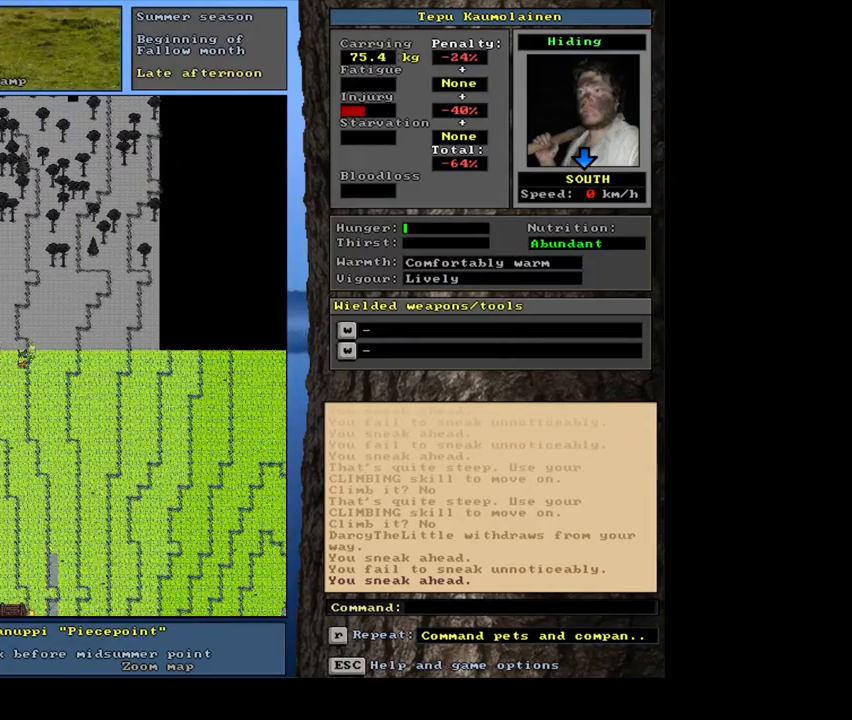
{"keys": [], "mouse": [], "events": [[83, "ctrl_l", "up"]]}
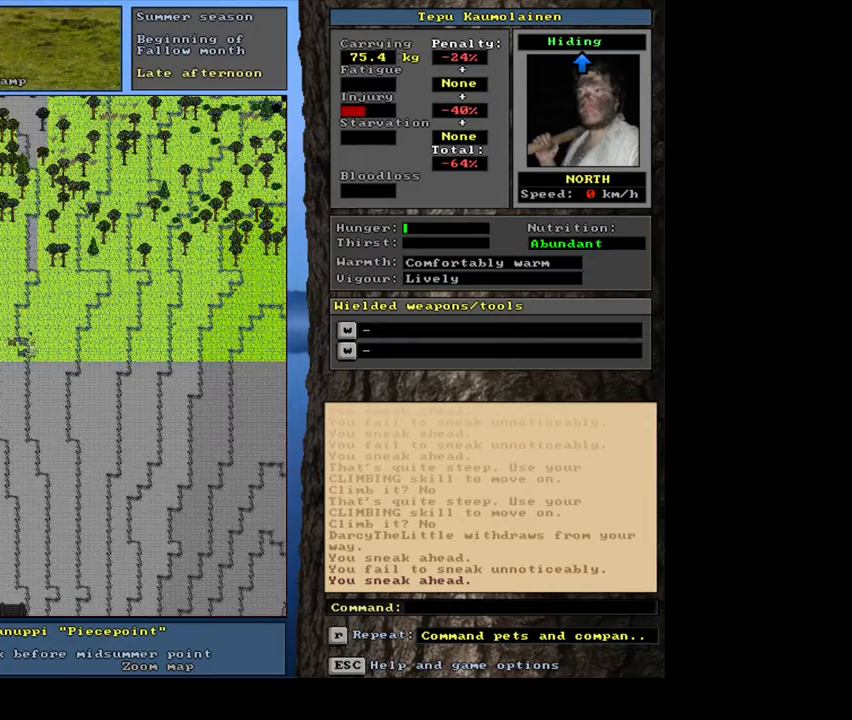
{"keys": ["ctrl_l"], "mouse": [], "events": [[317, "ctrl_l", "down"]]}
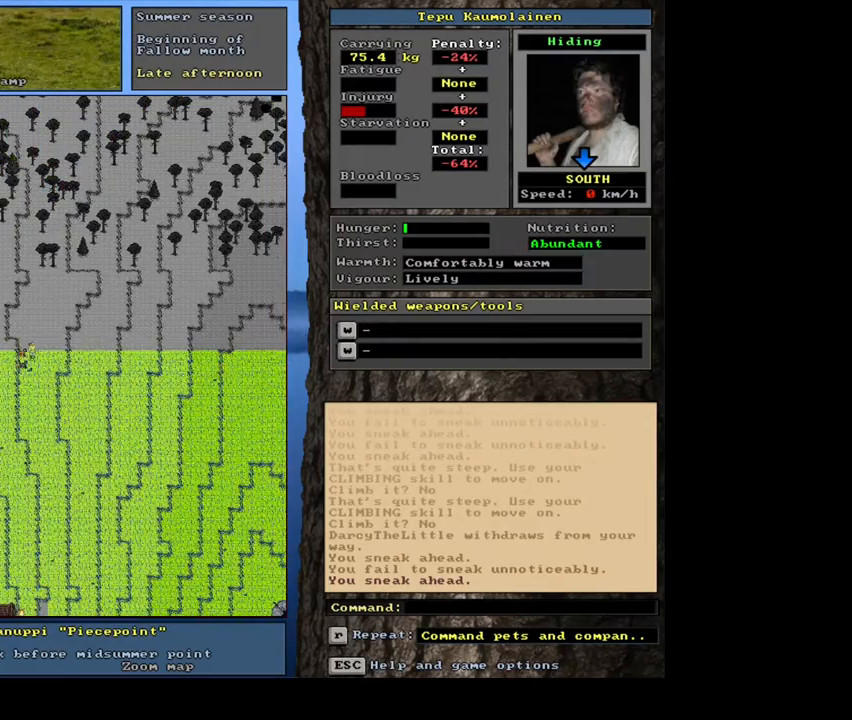
{"keys": ["ctrl_l"], "mouse": [], "events": []}
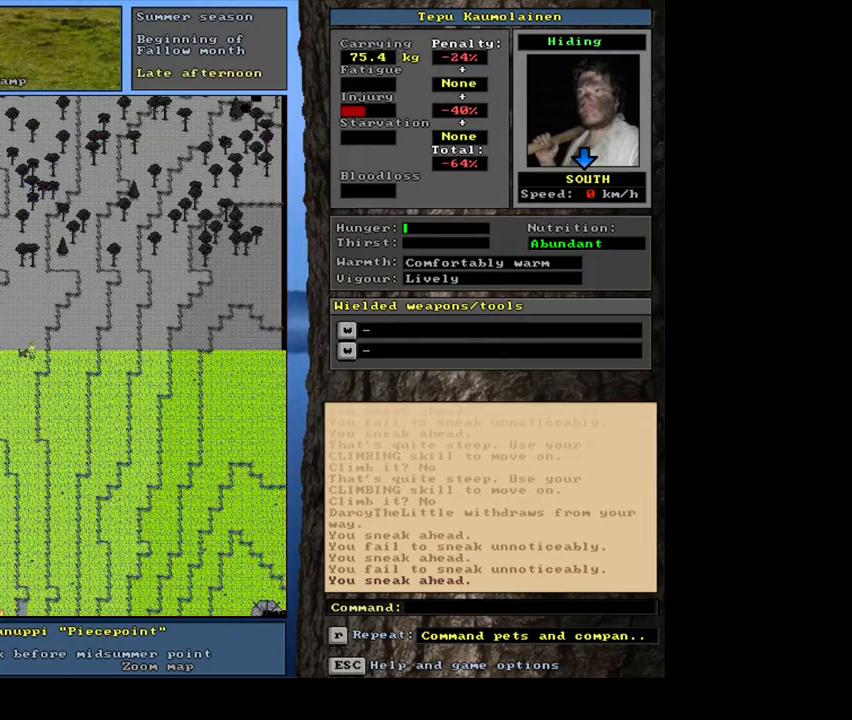
{"keys": ["ctrl_l"], "mouse": [], "events": []}
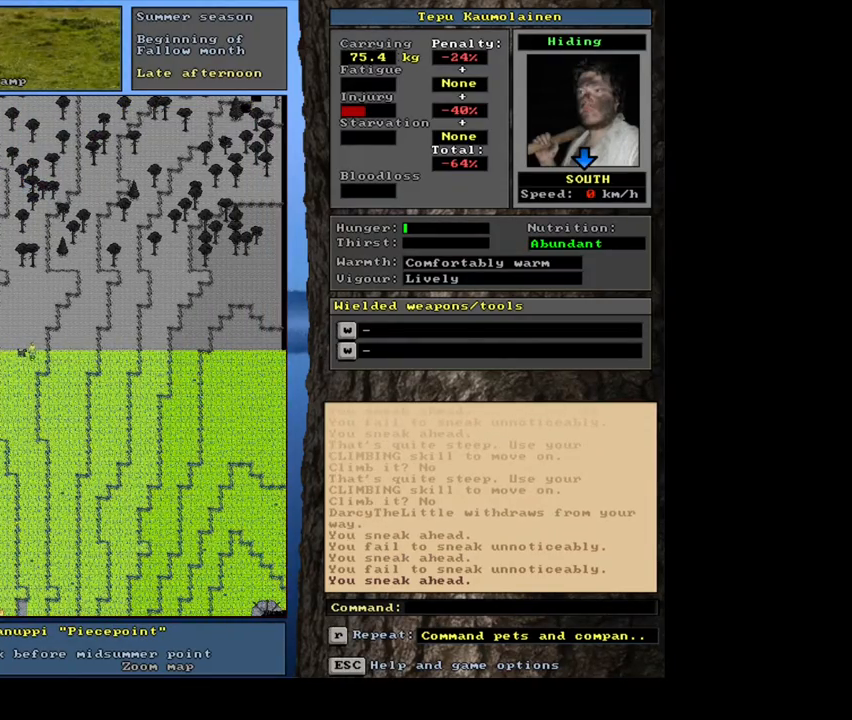
{"keys": ["ctrl_l"], "mouse": [], "events": []}
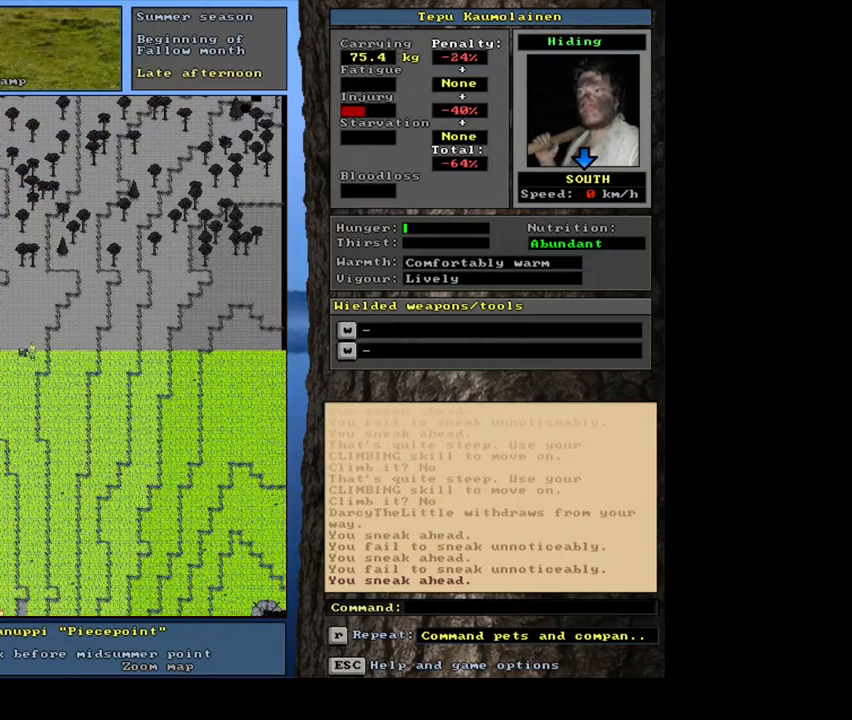
{"keys": ["ctrl_l"], "mouse": [], "events": []}
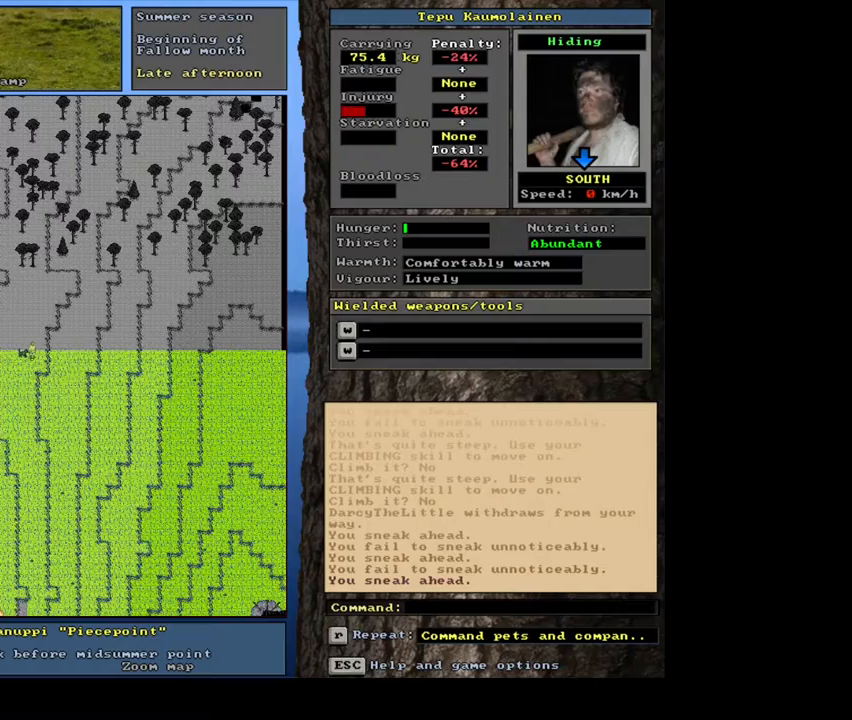
{"keys": ["ctrl_l"], "mouse": [], "events": []}
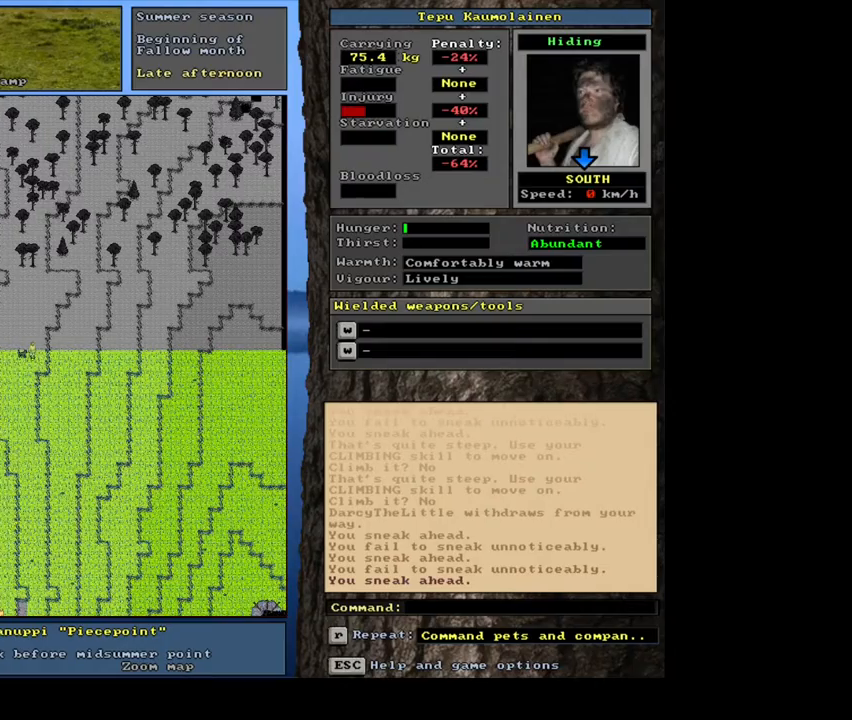
{"keys": ["ctrl_l"], "mouse": [], "events": []}
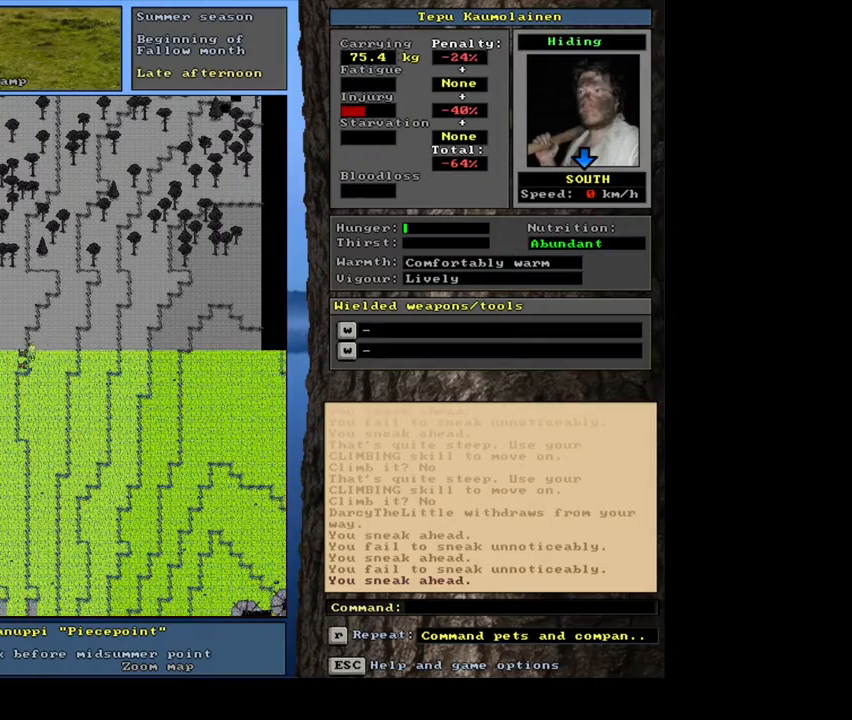
{"keys": ["ctrl_l"], "mouse": [], "events": []}
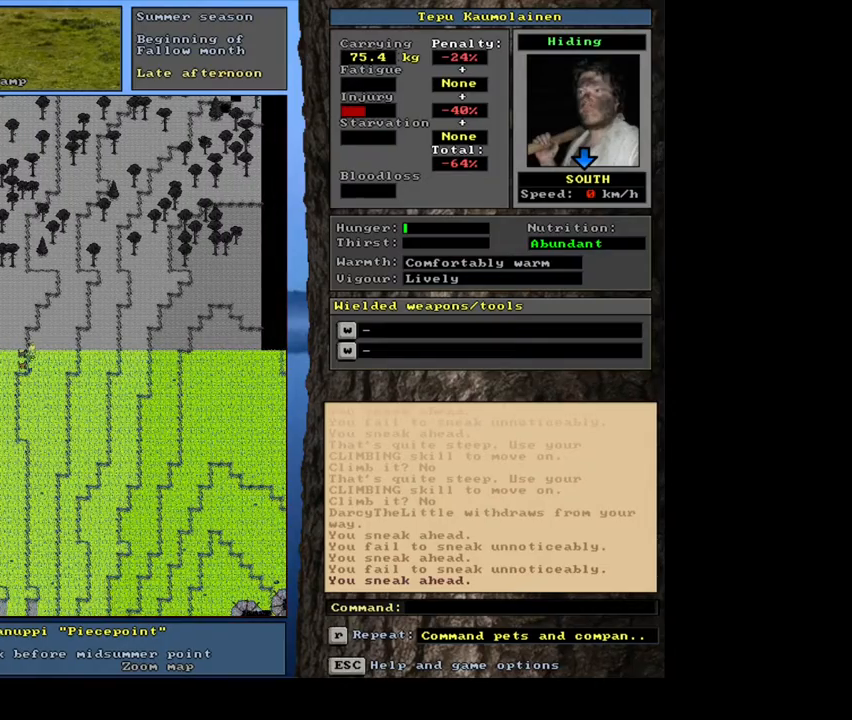
{"keys": ["ctrl_l"], "mouse": [], "events": [[150, "ctrl_l", "up"], [367, "ctrl_l", "down"]]}
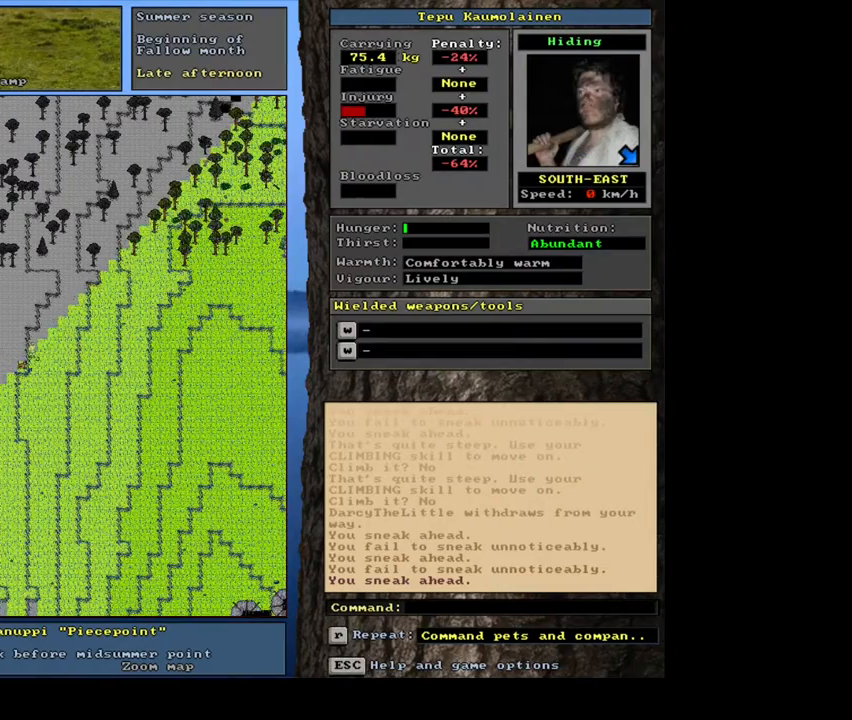
{"keys": [], "mouse": [], "events": [[333, "ctrl_l", "up"]]}
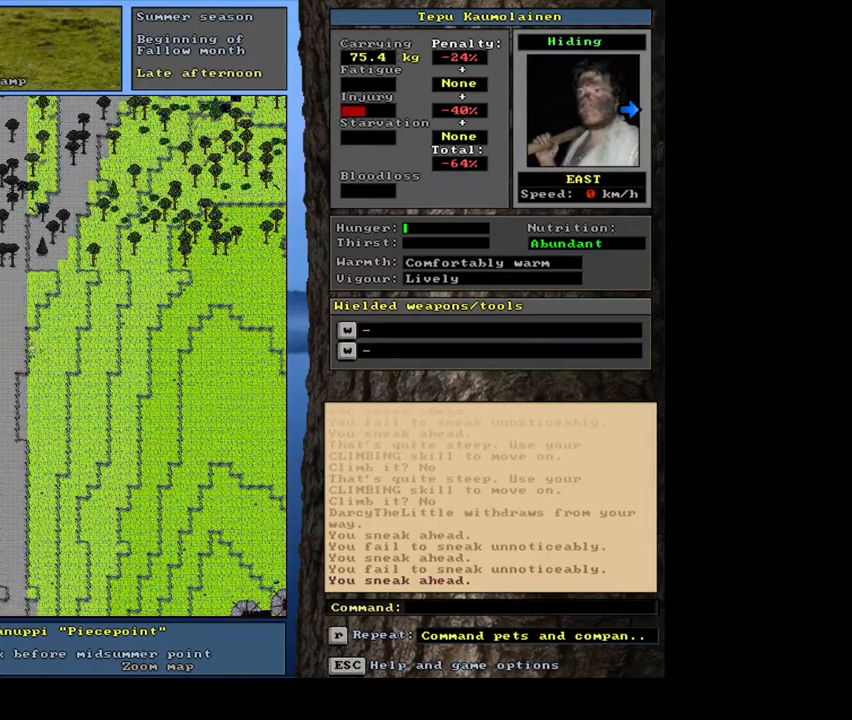
{"keys": ["ctrl_l"], "mouse": [], "events": [[200, "ctrl_l", "down"]]}
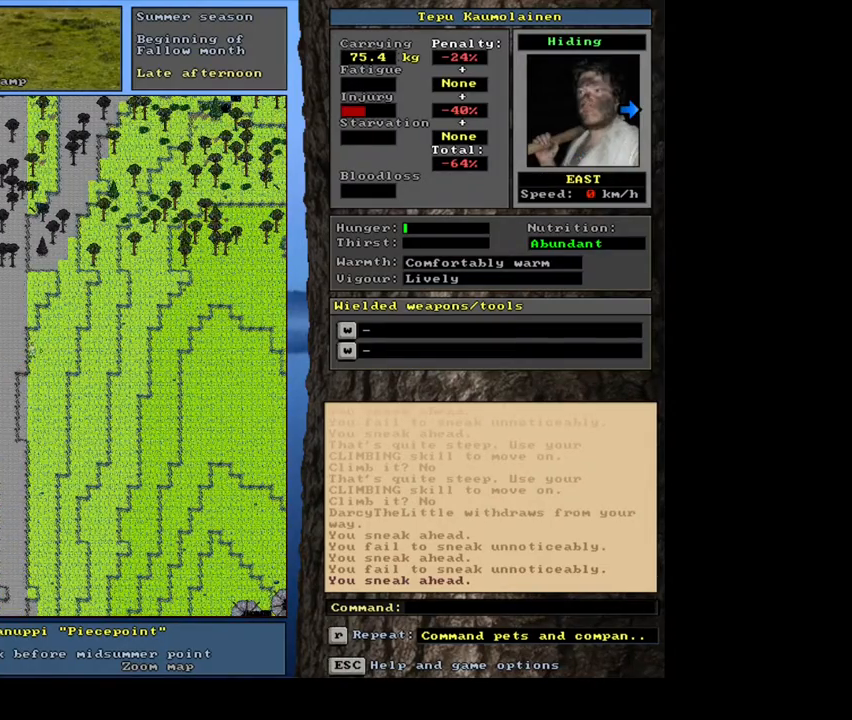
{"keys": ["ctrl_l"], "mouse": [], "events": []}